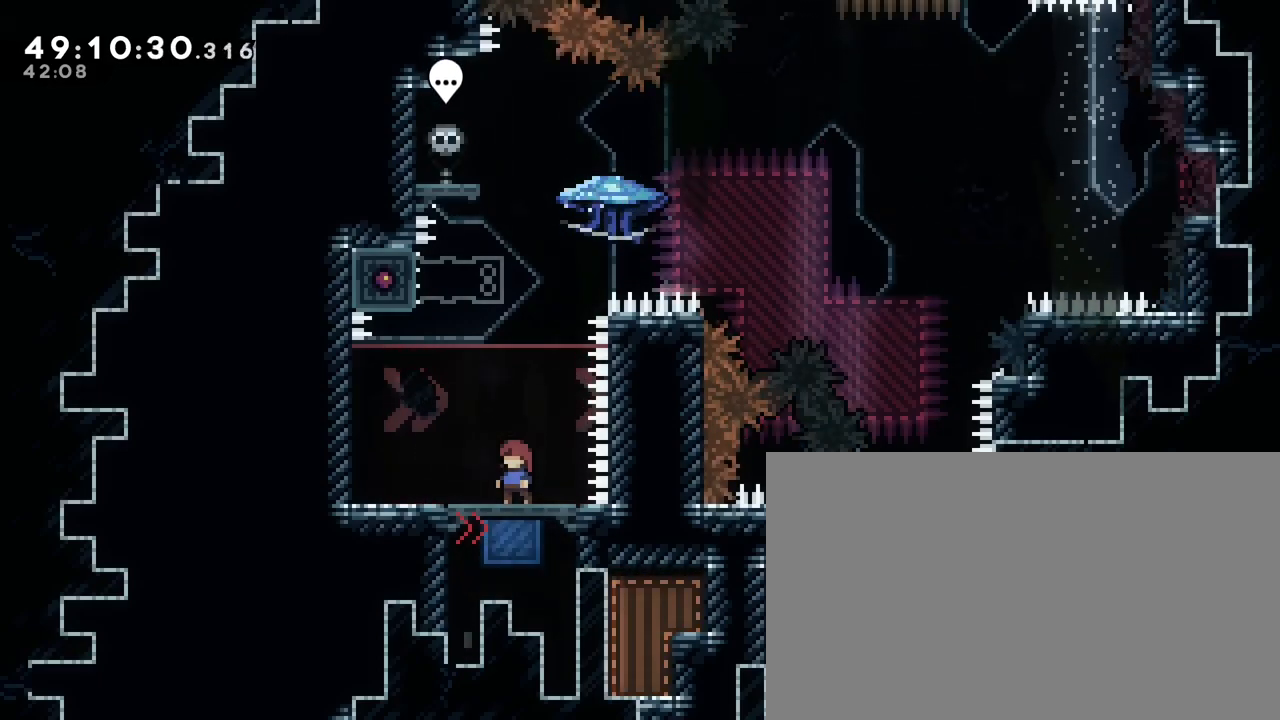
Gameplay with a controller (Xbox layout); each line is a JSON object with the inputs held at the frame after it. "events" lists button and stick changes between this image and that frame as [ms after this image, input, new state], when the widget could be followed in between. Not read: L1 L2 L3 R1 R2 R3 SELECT START X Y.
{"buttons": [], "left_stick": "right", "right_stick": "center", "events": [[67, "left_stick", "left"], [217, "left_stick", "center"], [400, "left_stick", "right"]]}
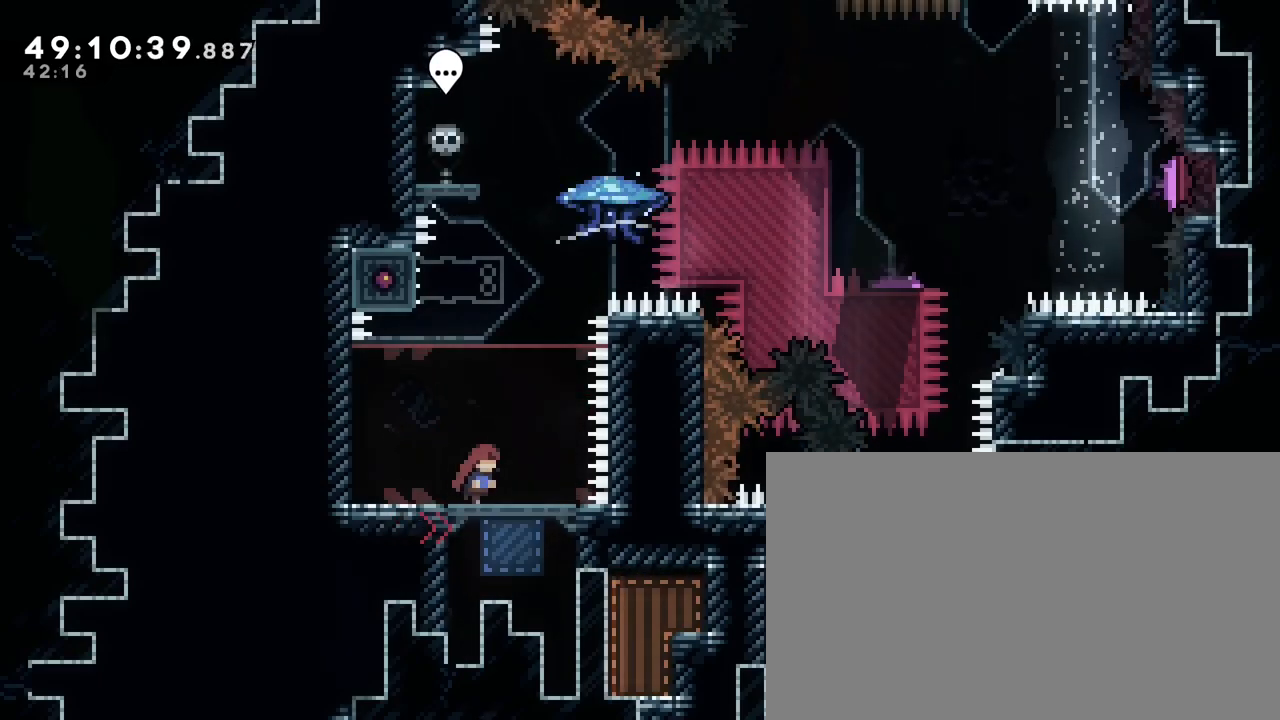
{"buttons": [], "left_stick": "center", "right_stick": "center", "events": [[50, "left_stick", "center"]]}
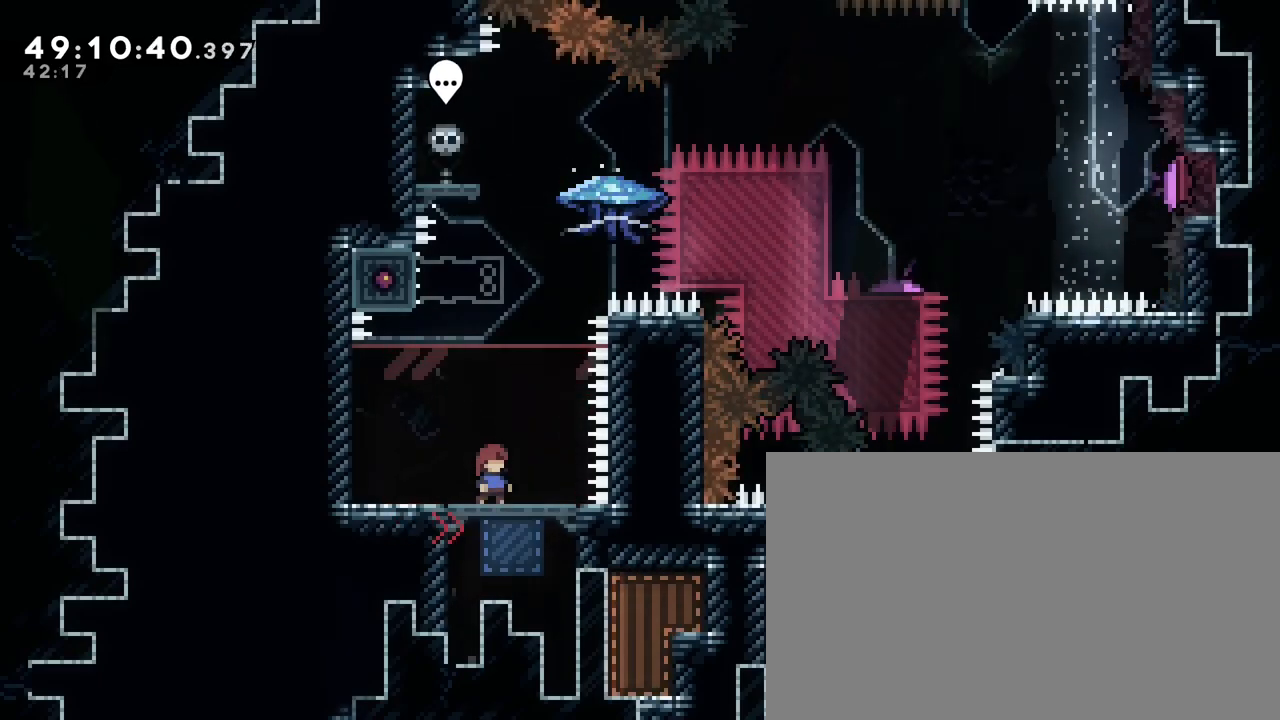
{"buttons": [], "left_stick": "center", "right_stick": "center", "events": []}
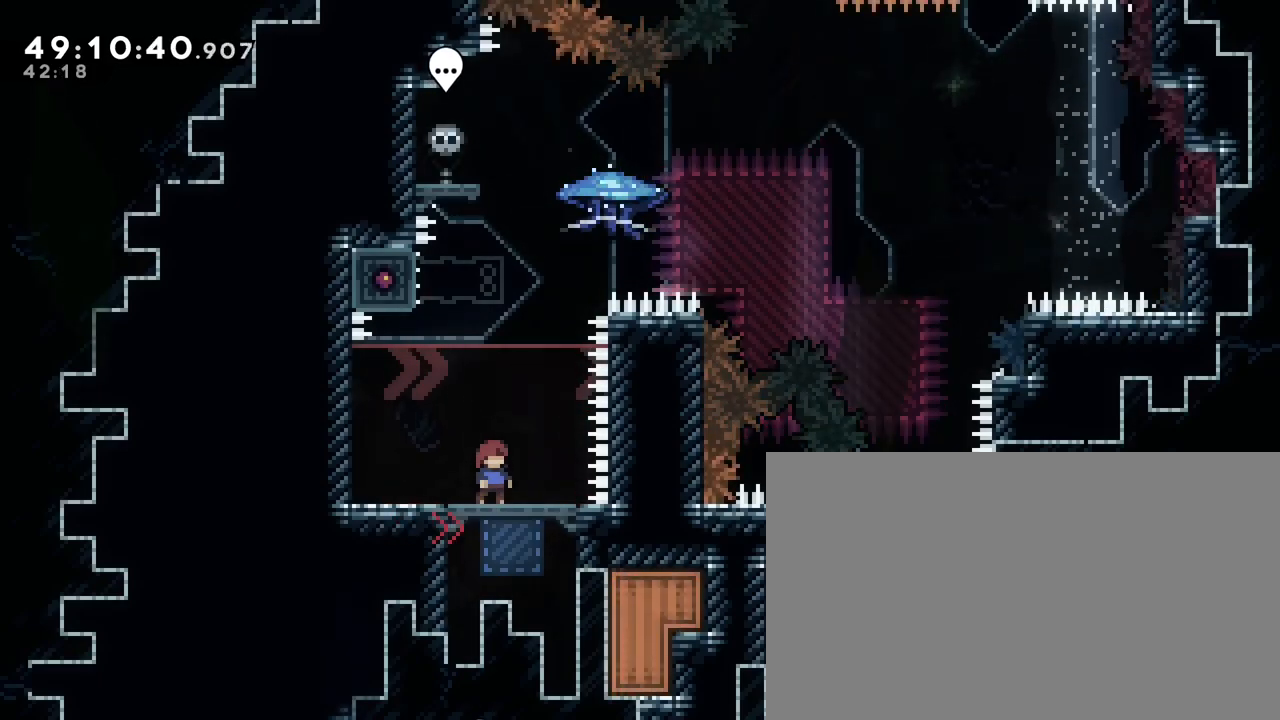
{"buttons": [], "left_stick": "left", "right_stick": "center", "events": [[417, "left_stick", "left"]]}
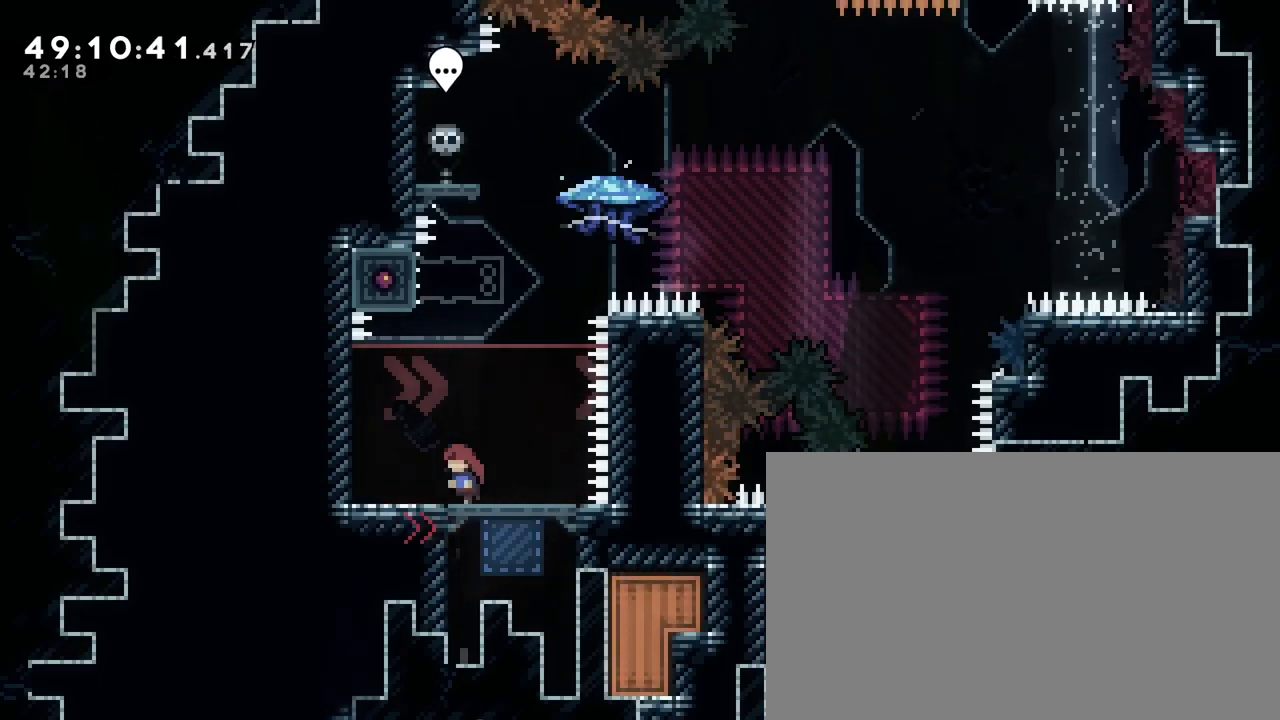
{"buttons": [], "left_stick": "right", "right_stick": "center", "events": [[200, "left_stick", "down"], [267, "left_stick", "right"]]}
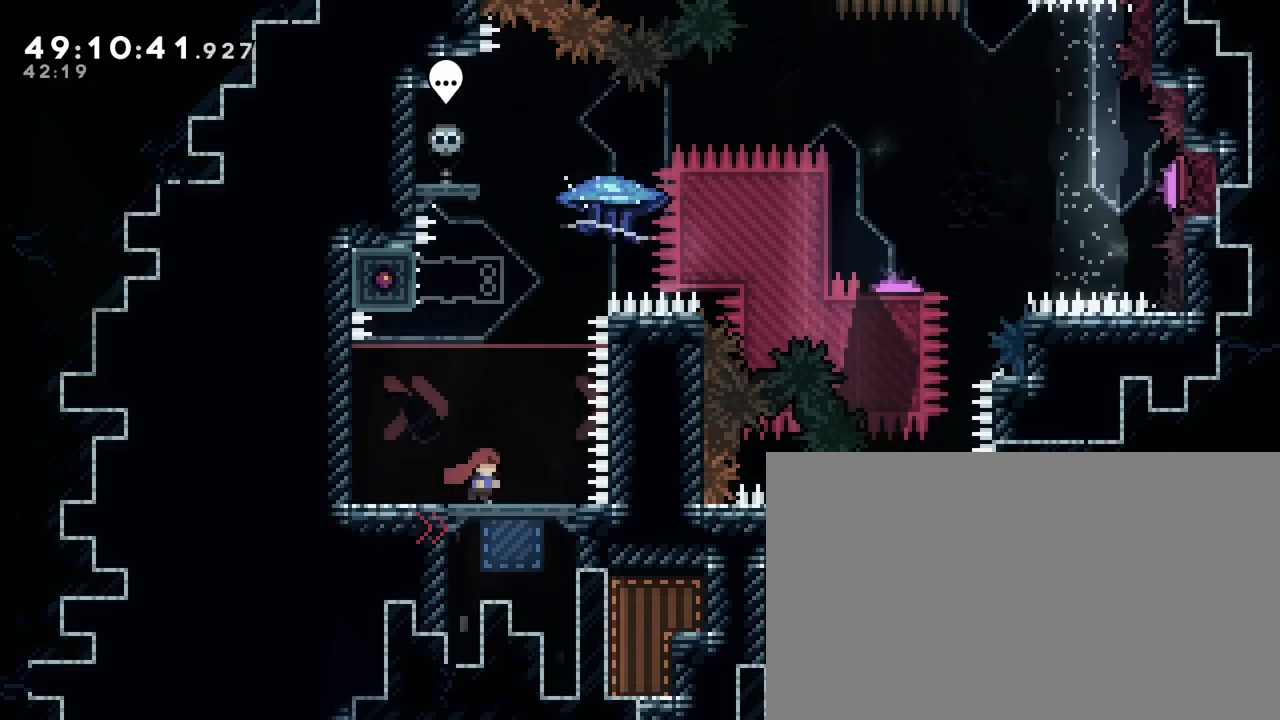
{"buttons": [], "left_stick": "left", "right_stick": "center", "events": [[100, "left_stick", "center"], [167, "left_stick", "left"]]}
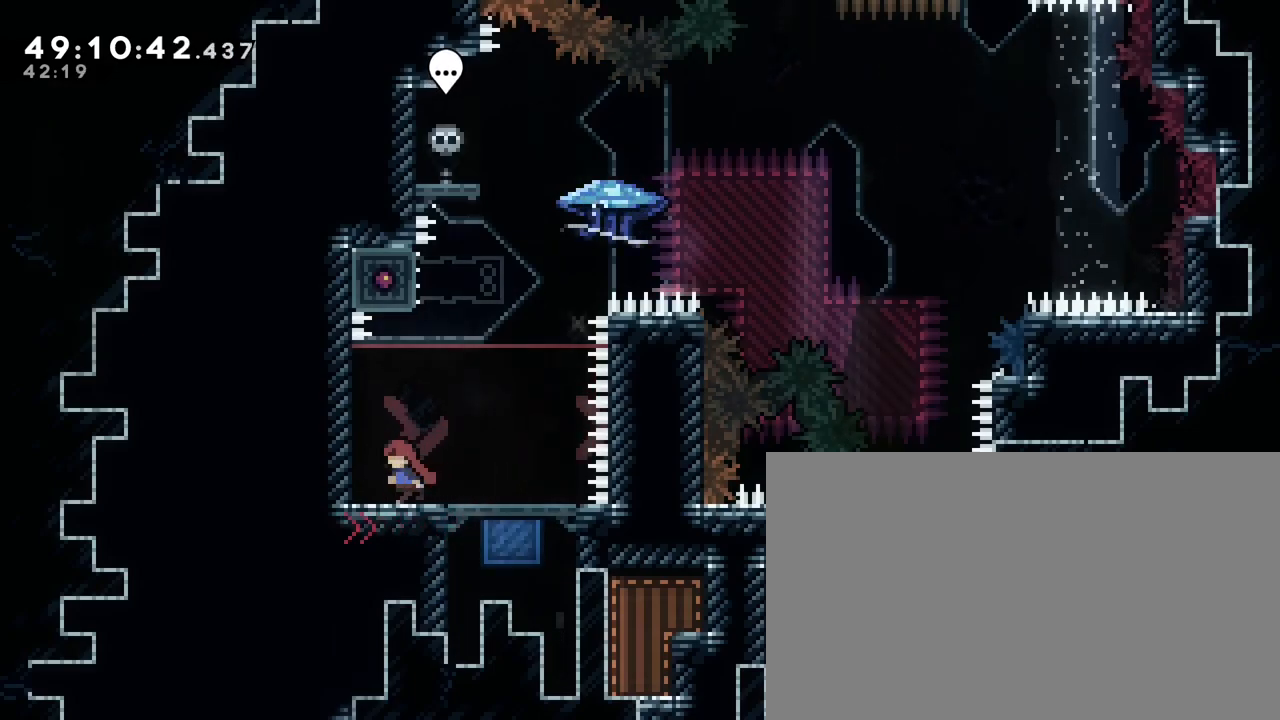
{"buttons": [], "left_stick": "center", "right_stick": "center", "events": [[50, "left_stick", "right"], [400, "left_stick", "center"]]}
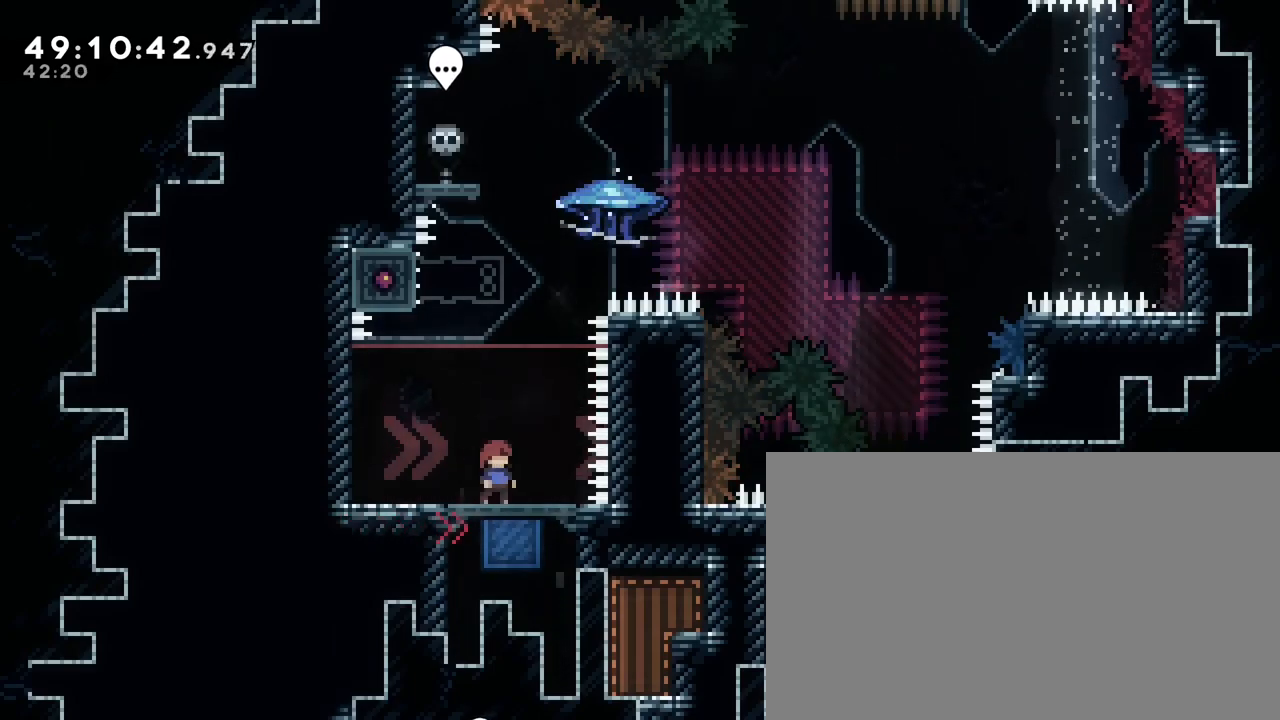
{"buttons": [], "left_stick": "center", "right_stick": "center", "events": [[33, "left_stick", "left"], [267, "left_stick", "center"]]}
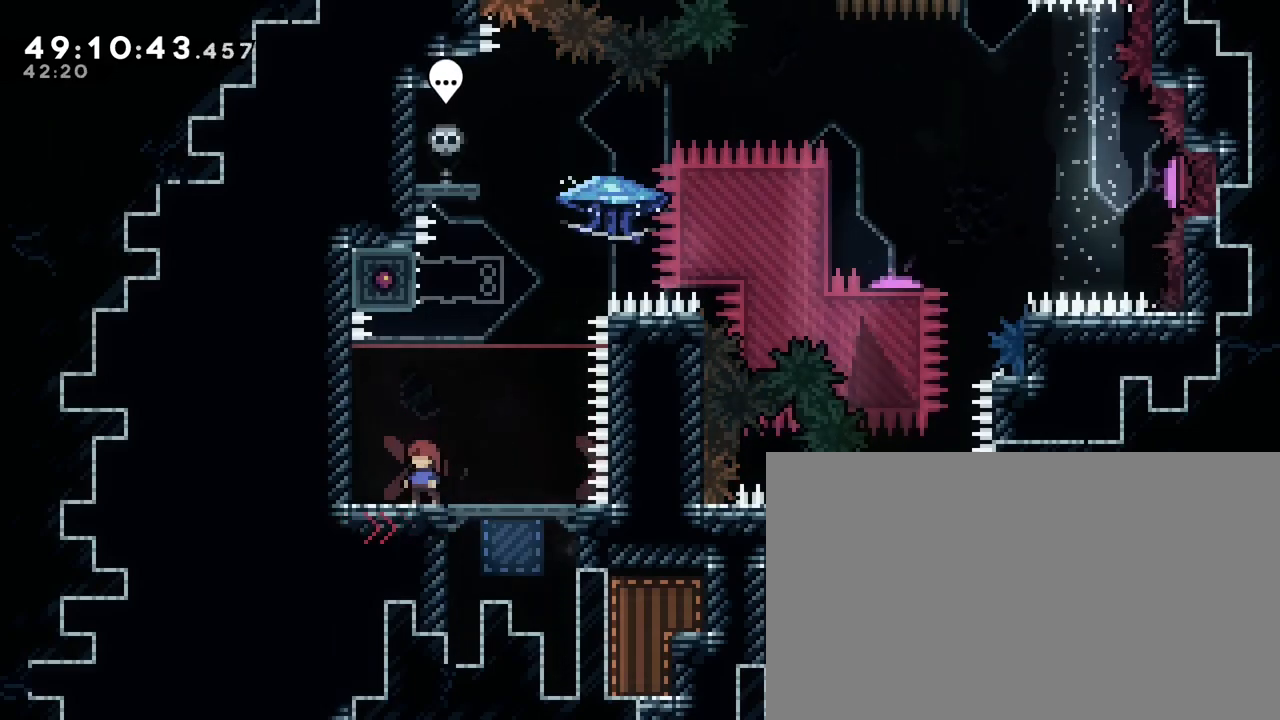
{"buttons": [], "left_stick": "center", "right_stick": "center", "events": []}
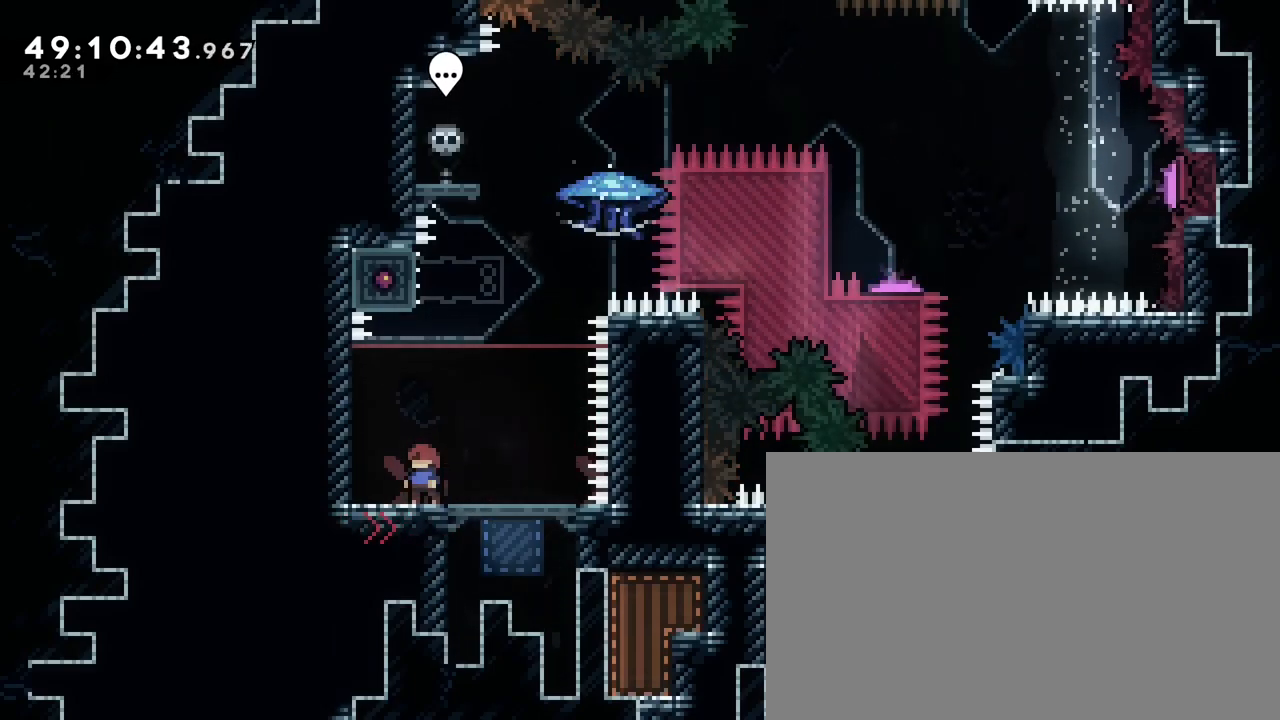
{"buttons": [], "left_stick": "right", "right_stick": "center", "events": [[300, "left_stick", "right"]]}
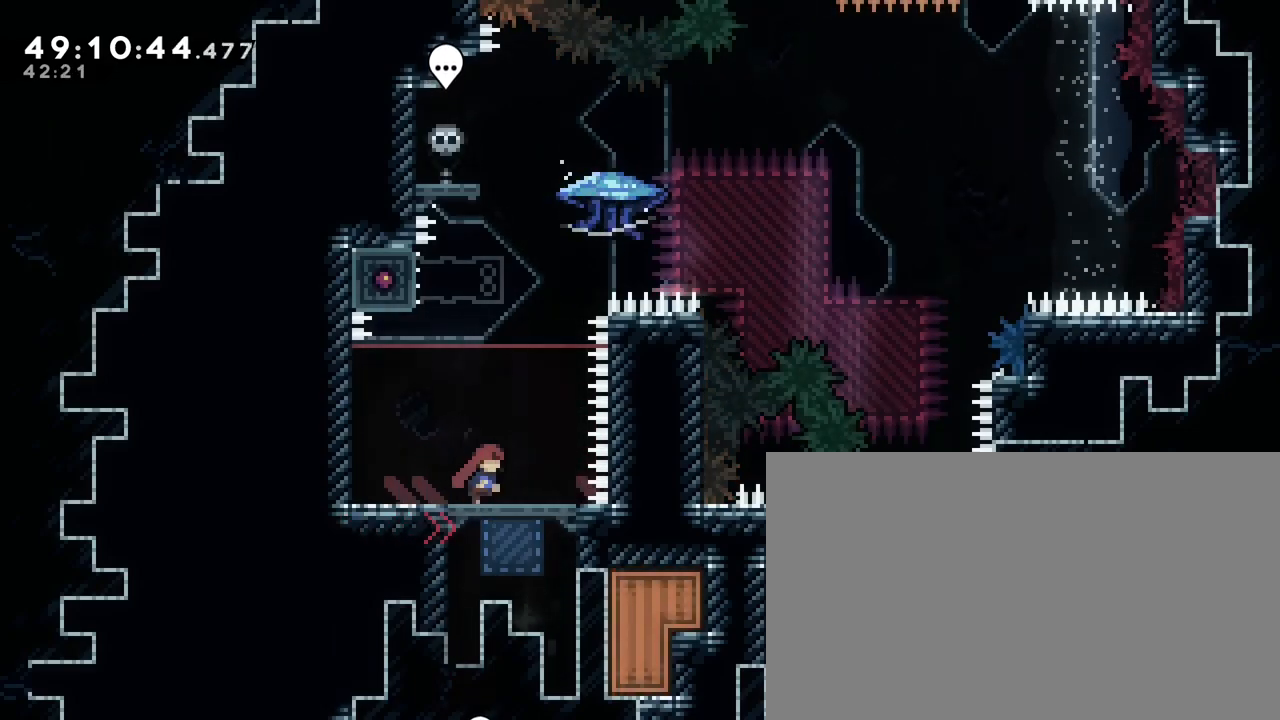
{"buttons": [], "left_stick": "center", "right_stick": "center", "events": [[17, "left_stick", "center"], [417, "left_stick", "right"], [500, "left_stick", "center"]]}
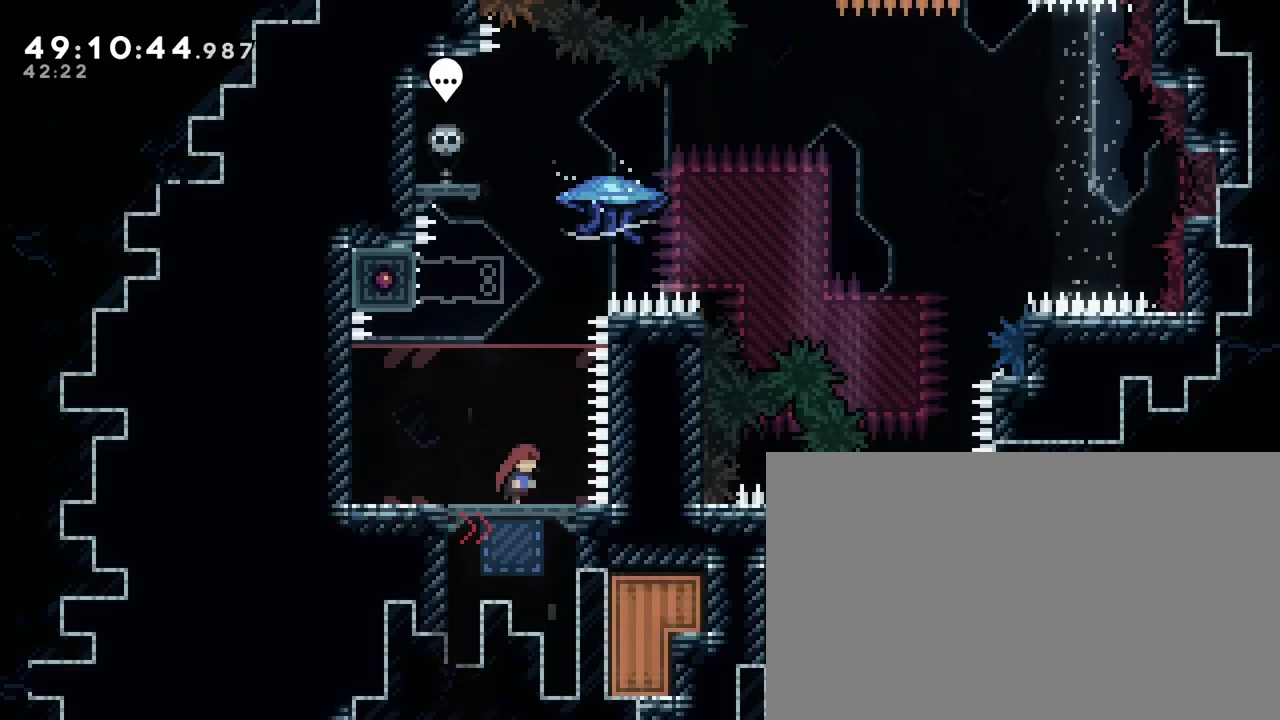
{"buttons": [], "left_stick": "center", "right_stick": "center", "events": []}
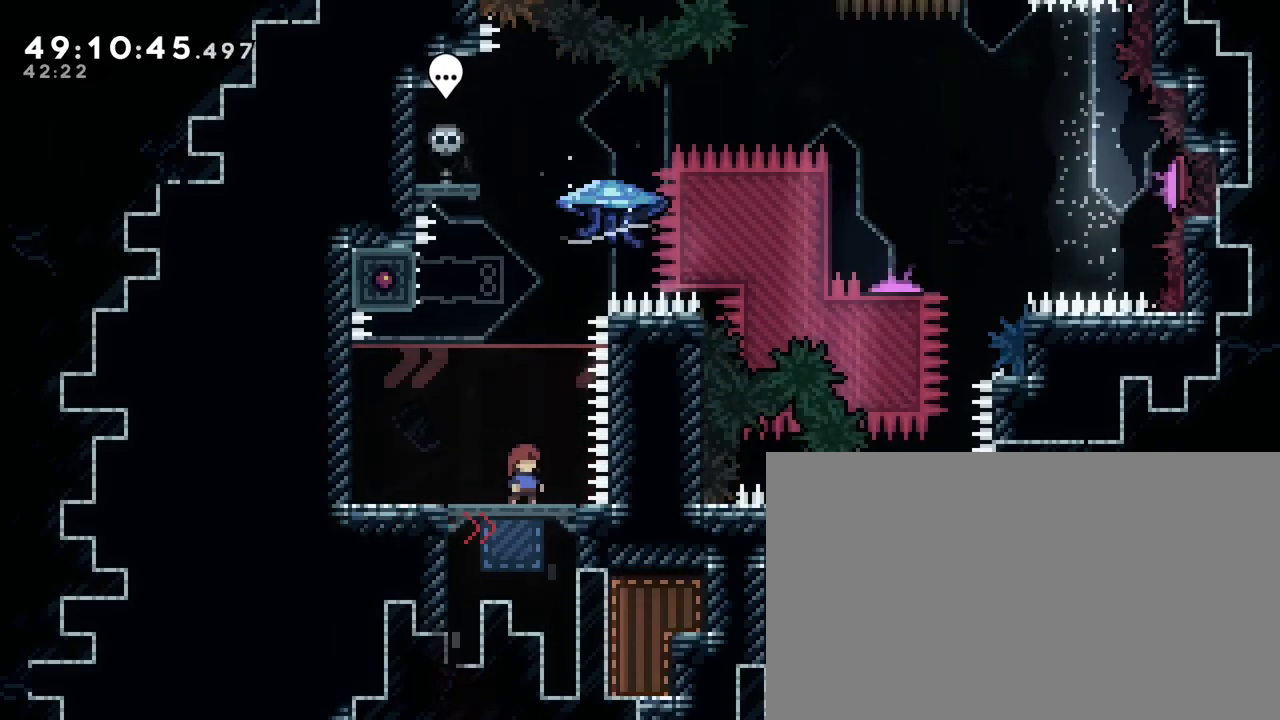
{"buttons": [], "left_stick": "center", "right_stick": "up", "events": [[350, "right_stick", "up"]]}
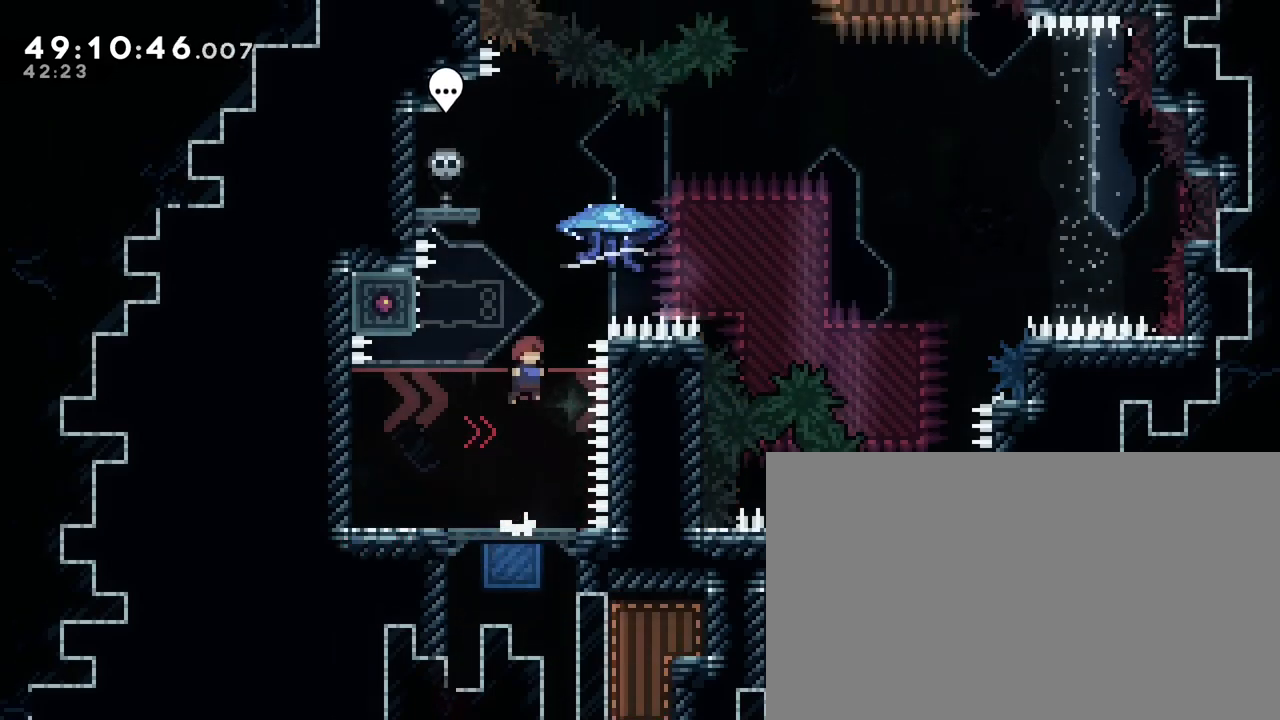
{"buttons": [], "left_stick": "right", "right_stick": "up-right", "events": [[167, "left_stick", "left"], [200, "right_stick", "down-left"], [383, "left_stick", "right"], [383, "right_stick", "up-right"]]}
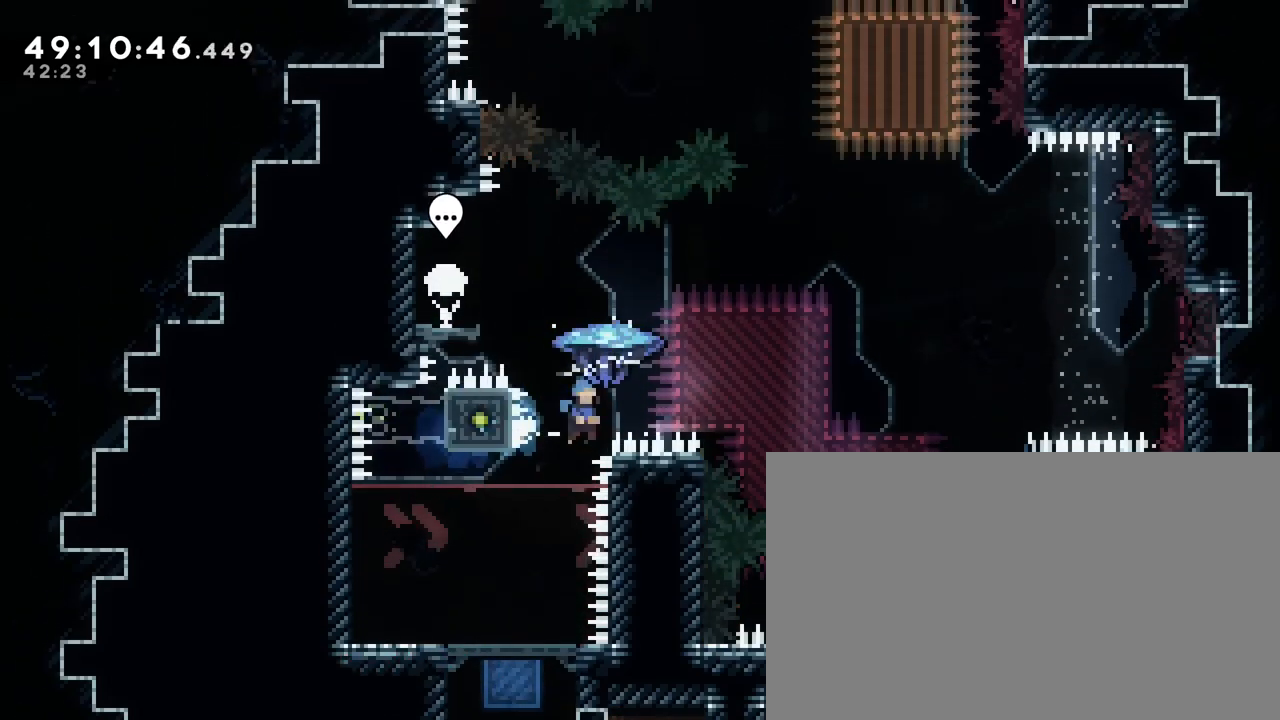
{"buttons": [], "left_stick": "center", "right_stick": "center"}
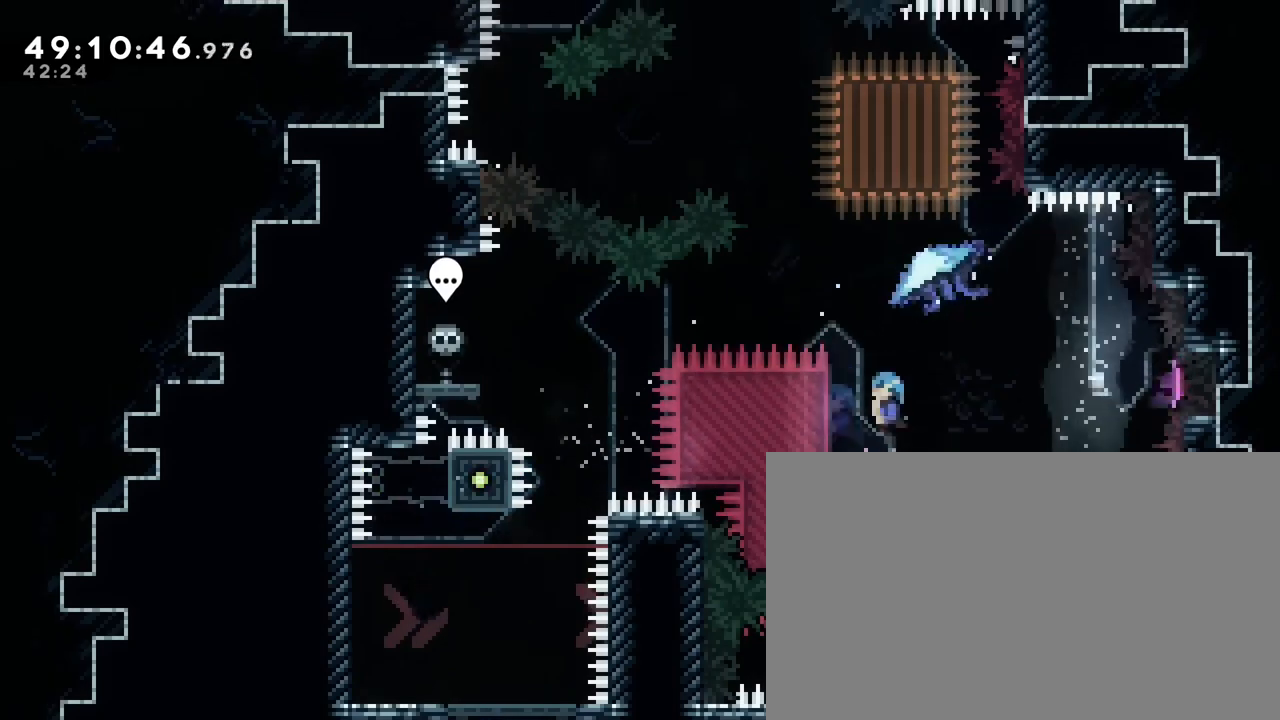
{"buttons": [], "left_stick": "left", "right_stick": "right", "events": [[17, "right_stick", "up-right"], [450, "left_stick", "left"], [483, "right_stick", "right"]]}
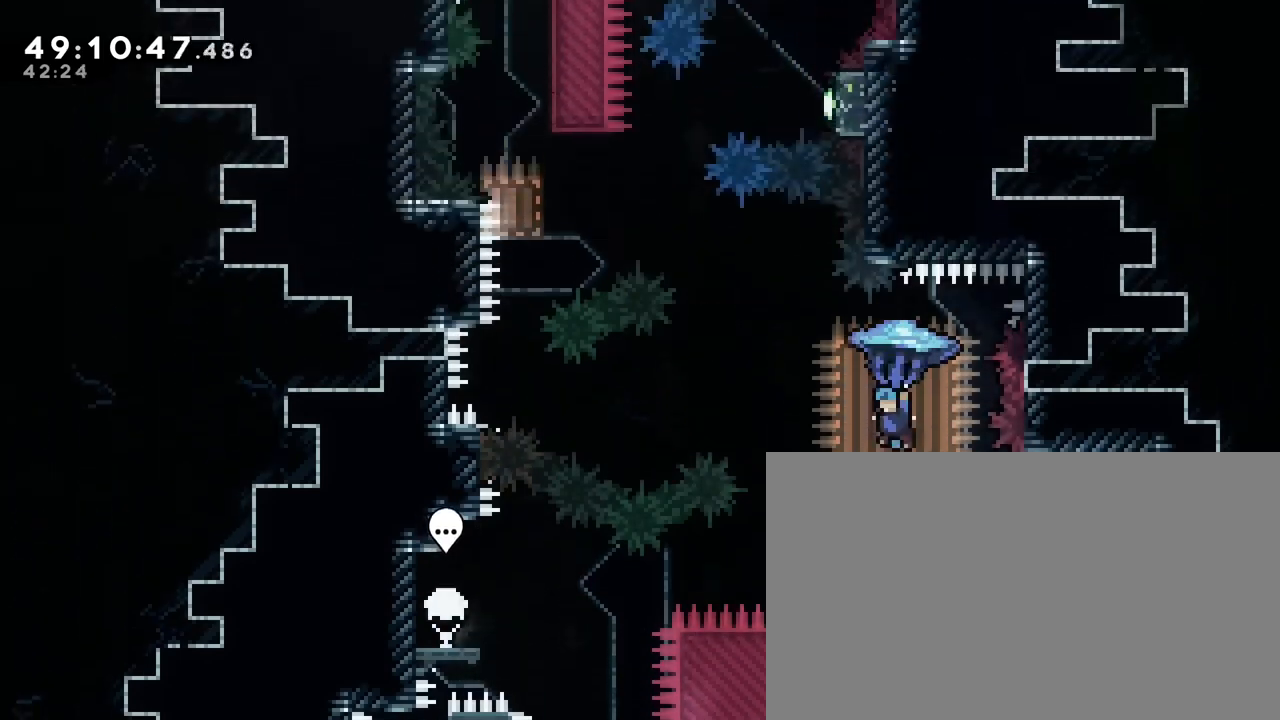
{"buttons": [], "left_stick": "left", "right_stick": "up-right", "events": [[167, "right_stick", "down-right"], [300, "right_stick", "up-right"]]}
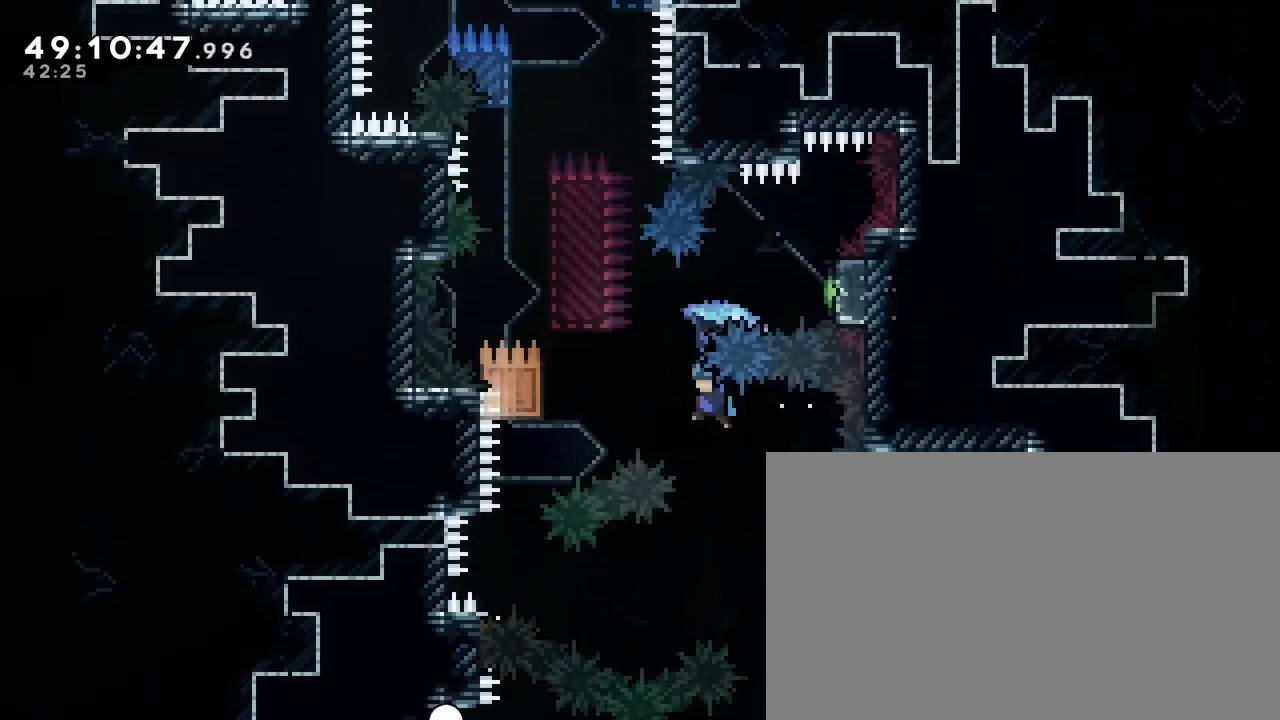
{"buttons": [], "left_stick": "left", "right_stick": "right", "events": [[283, "left_stick", "center"], [367, "right_stick", "right"], [400, "left_stick", "left"]]}
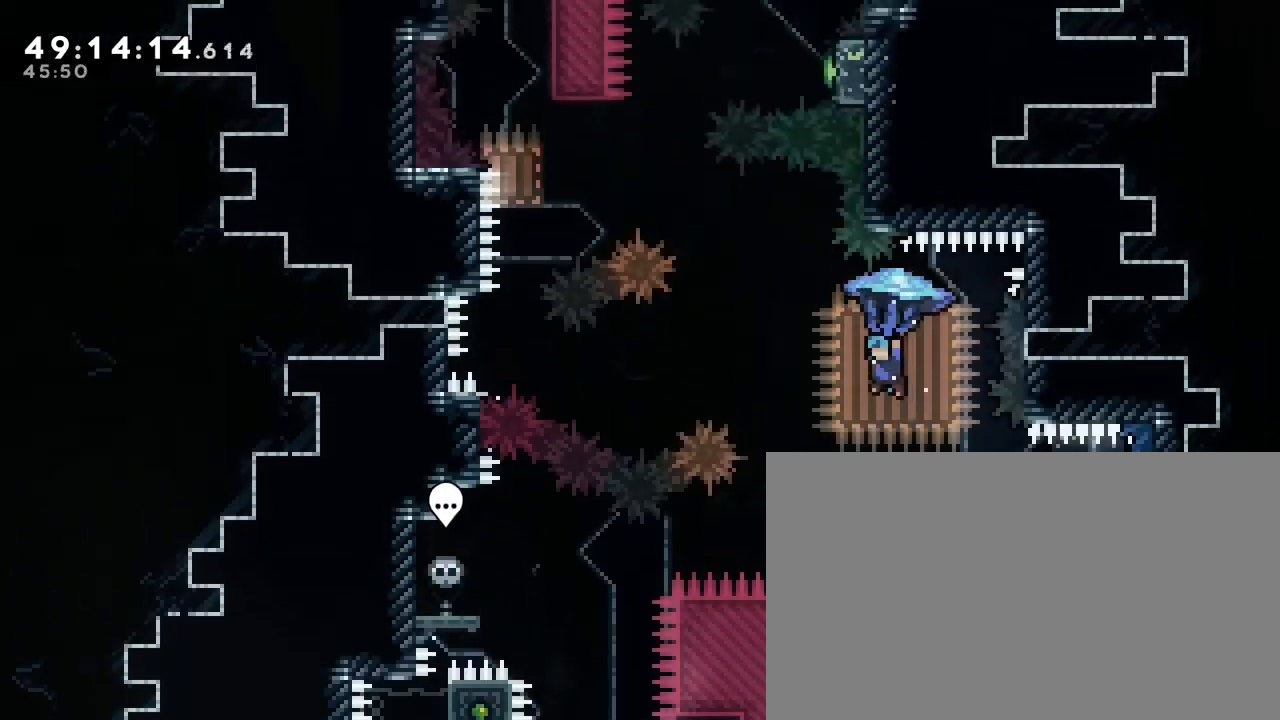
{"buttons": [], "left_stick": "left", "right_stick": "up-right", "events": [[200, "right_stick", "up-right"]]}
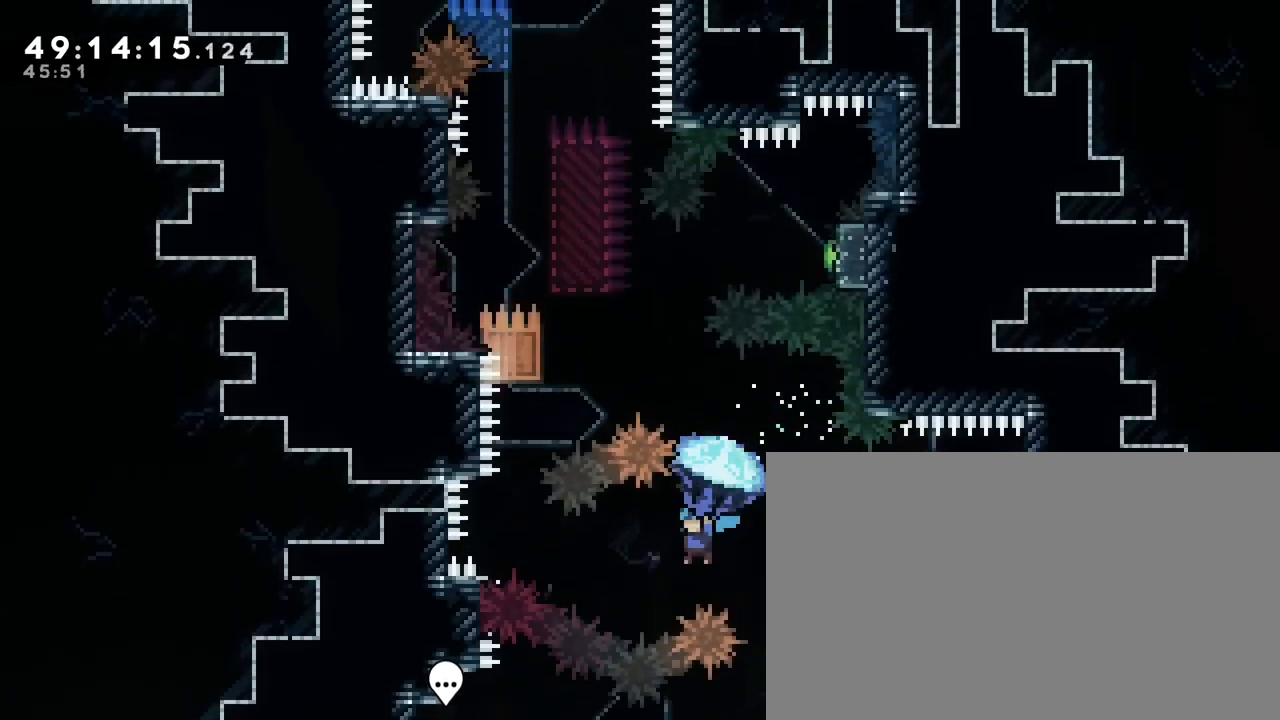
{"buttons": [], "left_stick": "down-left", "right_stick": "center", "events": [[200, "left_stick", "down-left"], [350, "right_stick", "center"]]}
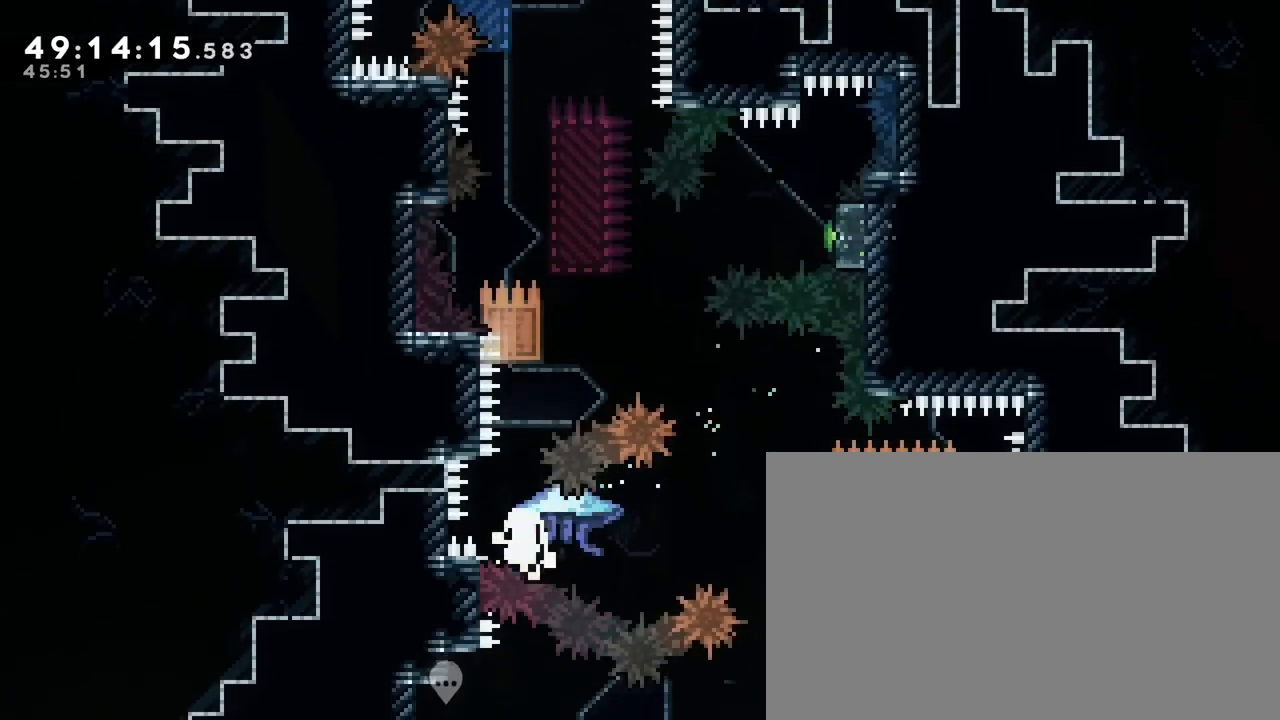
{"buttons": ["B"], "left_stick": "center", "right_stick": "center", "events": [[67, "left_stick", "center"], [150, "A", "down"], [283, "B", "down"], [483, "A", "up"]]}
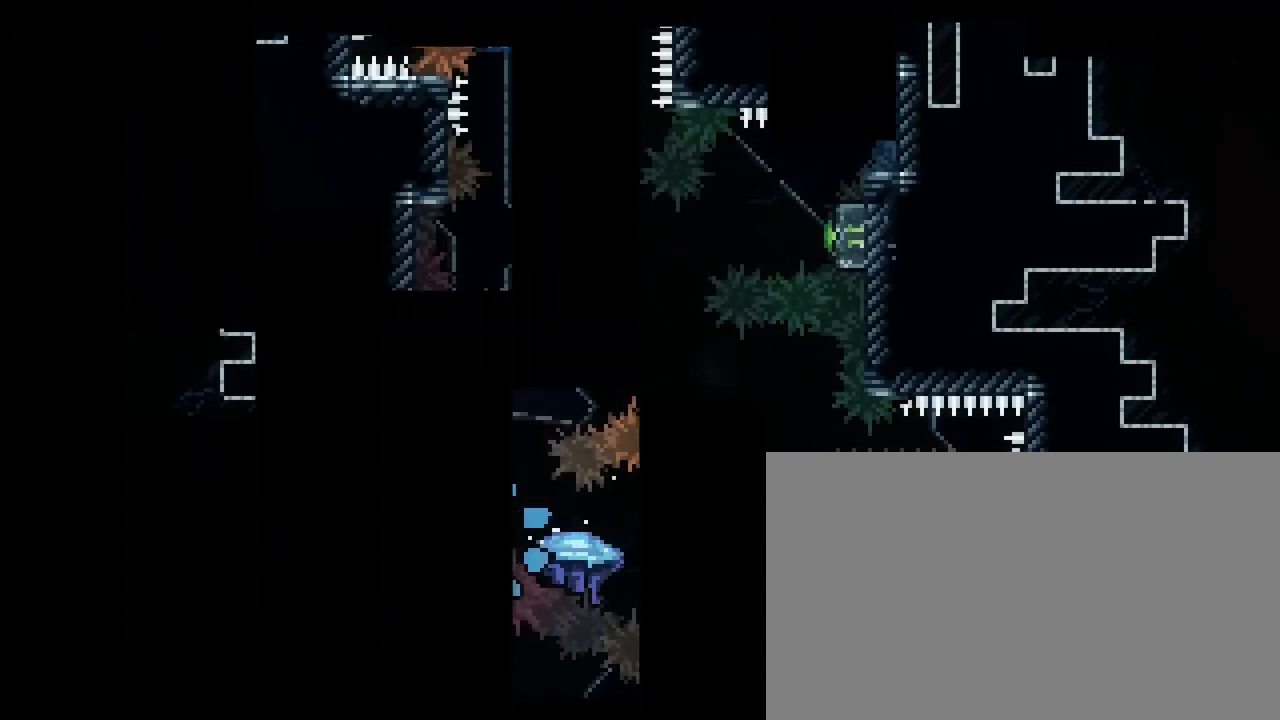
{"buttons": [], "left_stick": "center", "right_stick": "center", "events": [[117, "B", "up"]]}
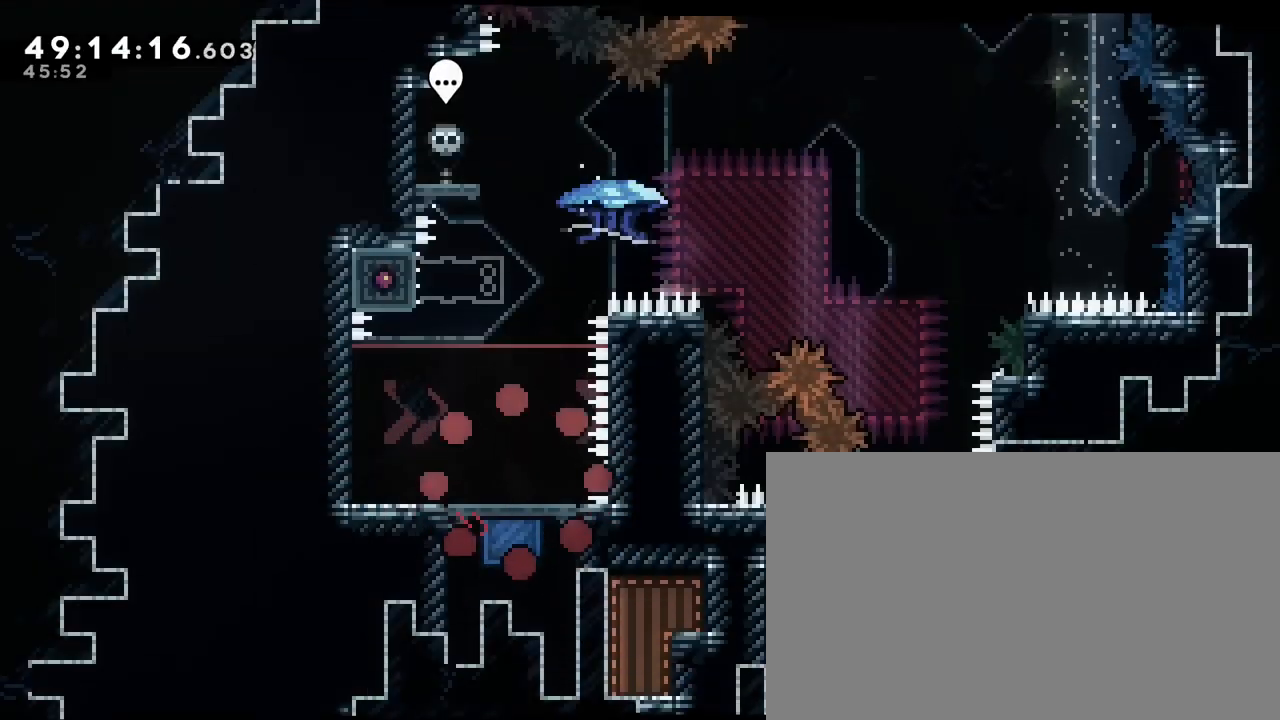
{"buttons": [], "left_stick": "center", "right_stick": "center", "events": []}
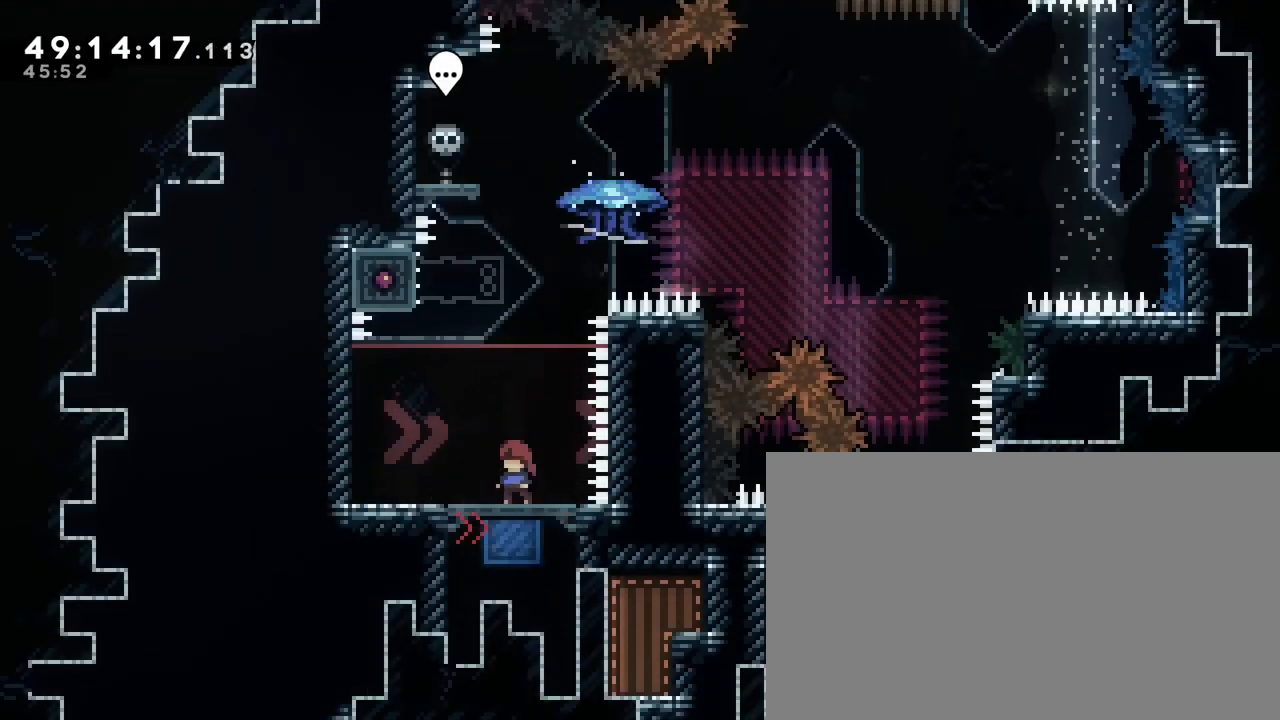
{"buttons": [], "left_stick": "center", "right_stick": "center", "events": [[183, "left_stick", "left"], [500, "left_stick", "center"]]}
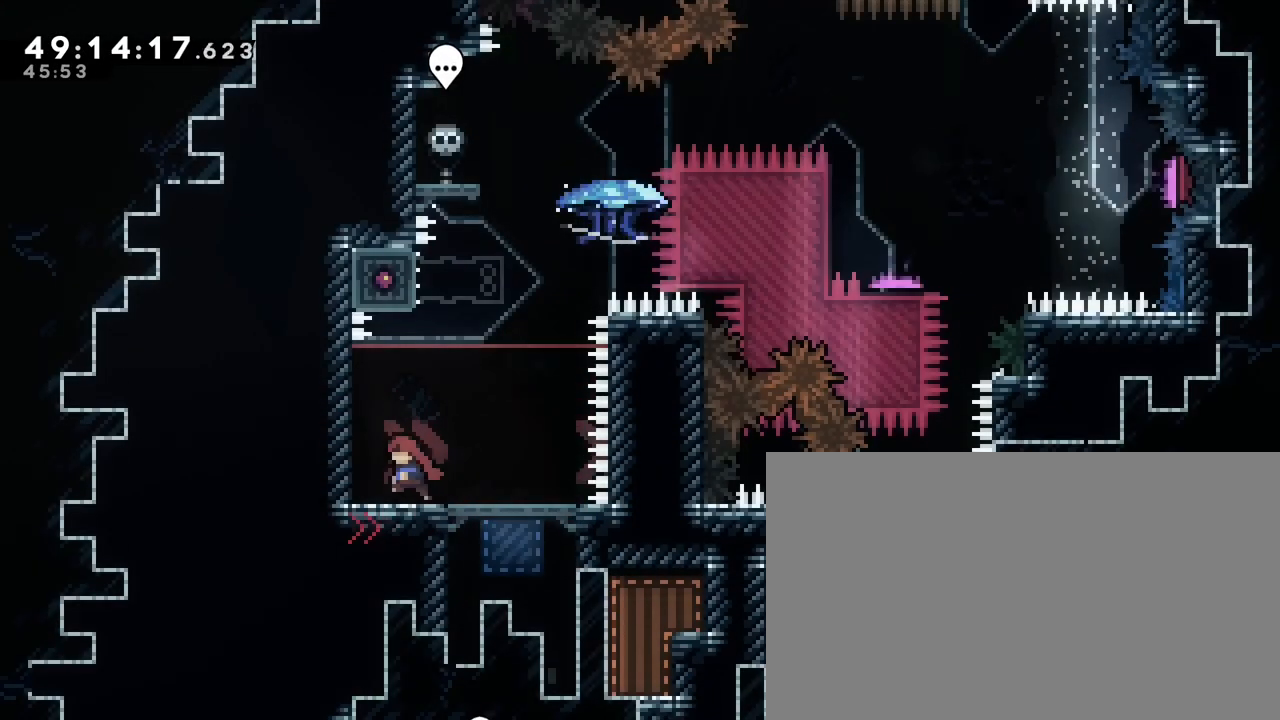
{"buttons": [], "left_stick": "center", "right_stick": "center", "events": [[33, "left_stick", "right"], [133, "right_stick", "up"], [200, "left_stick", "center"], [283, "right_stick", "center"]]}
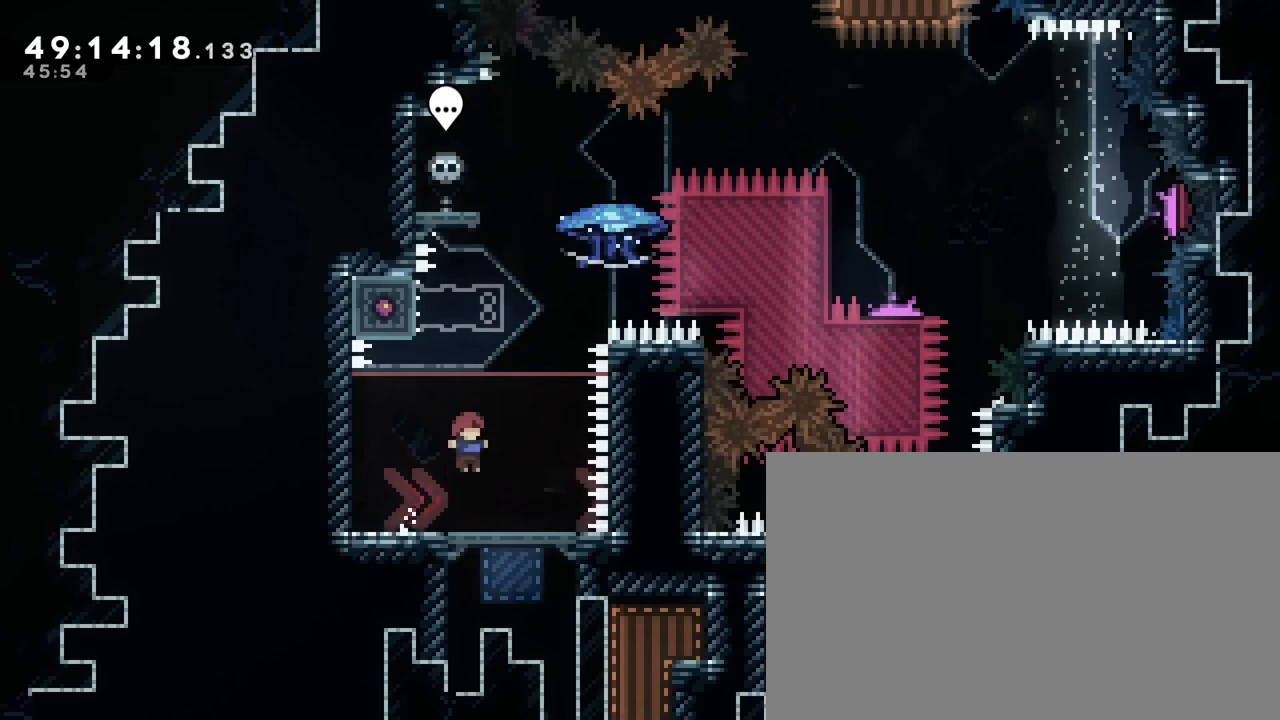
{"buttons": [], "left_stick": "left", "right_stick": "center", "events": [[150, "right_stick", "up"], [167, "left_stick", "right"], [267, "right_stick", "center"], [350, "left_stick", "center"], [467, "left_stick", "left"]]}
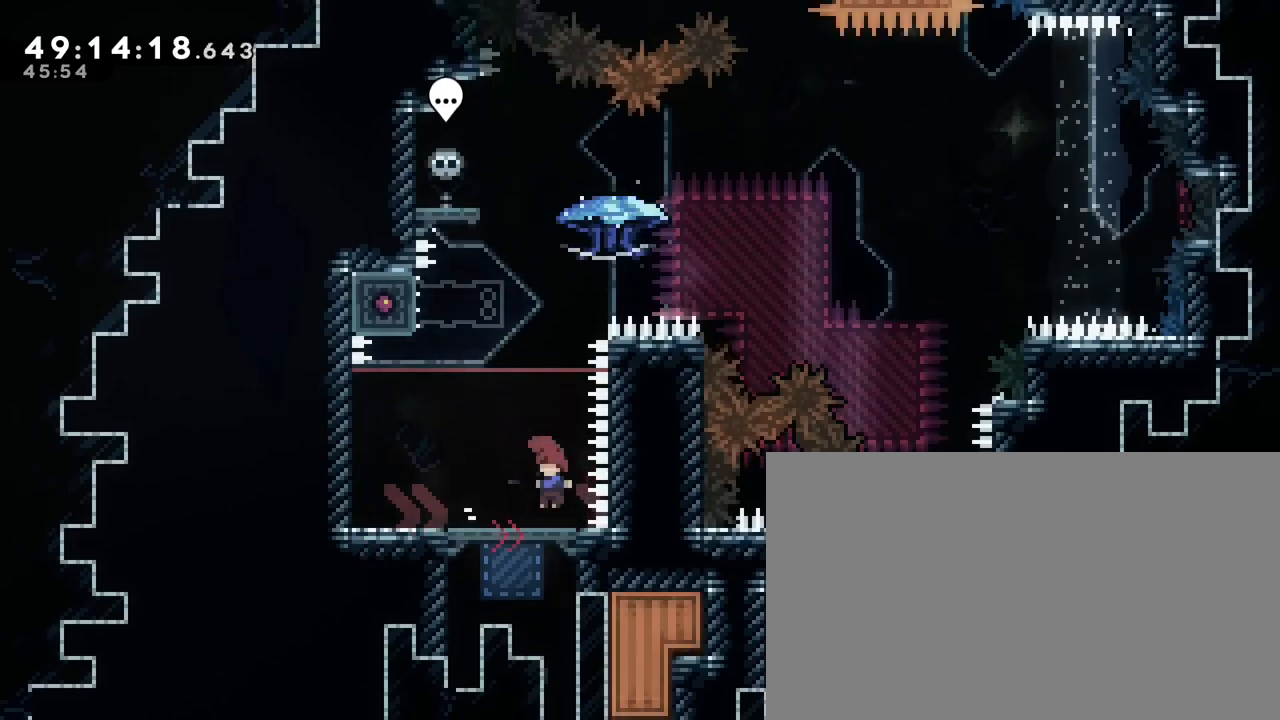
{"buttons": [], "left_stick": "right", "right_stick": "center", "events": [[250, "left_stick", "center"], [467, "left_stick", "right"]]}